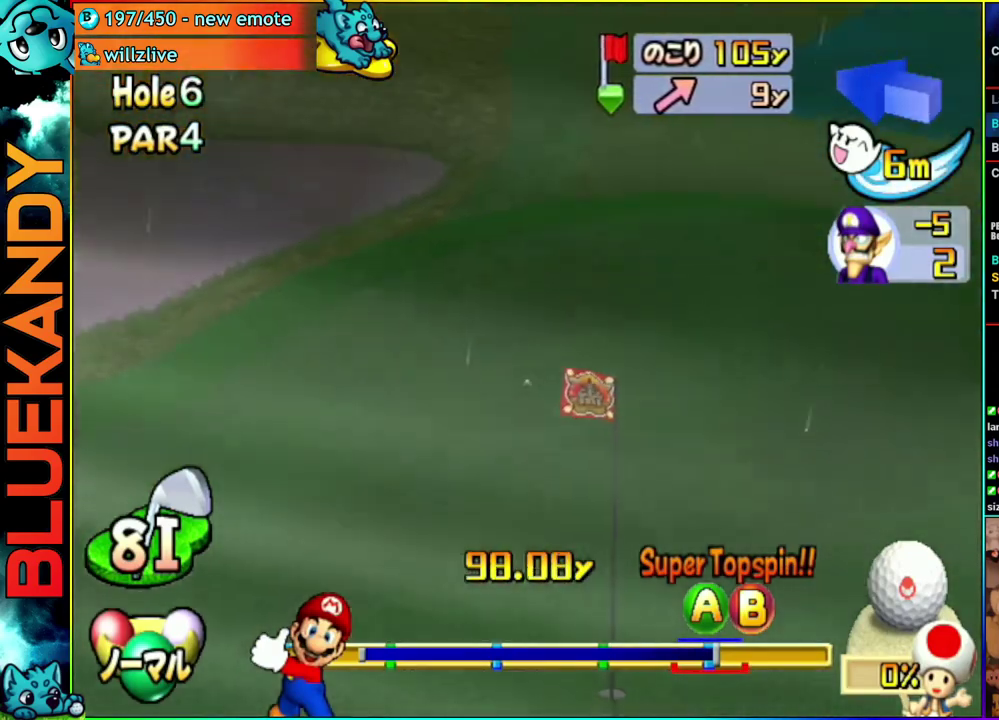
Gameplay with a controller (Nintendo layout); each line is a JSON object with the inputs held at the frame after it. "events" lists button and stick changes between this image and that frame as [ms after this image, input, new state], when the widget could be followed in between. Not read: L3 R3.
{"buttons": ["A"], "left_stick": "center", "right_stick": "center", "events": [[467, "left_stick", "center"]]}
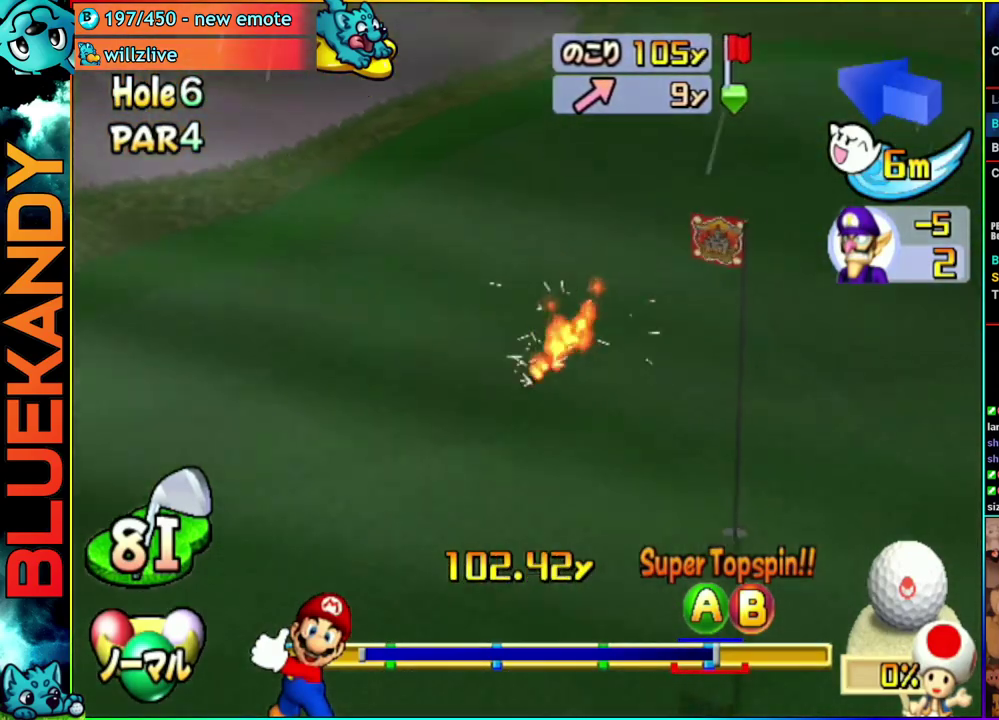
{"buttons": ["A"], "left_stick": "center", "right_stick": "center", "events": []}
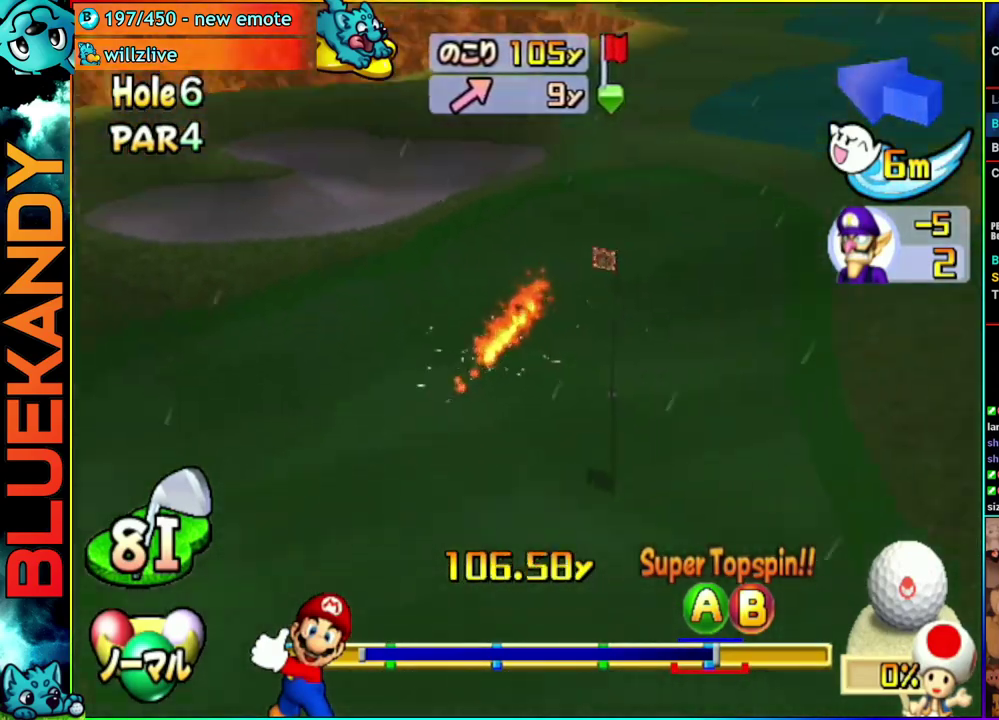
{"buttons": [], "left_stick": "center", "right_stick": "center", "events": [[450, "A", "up"]]}
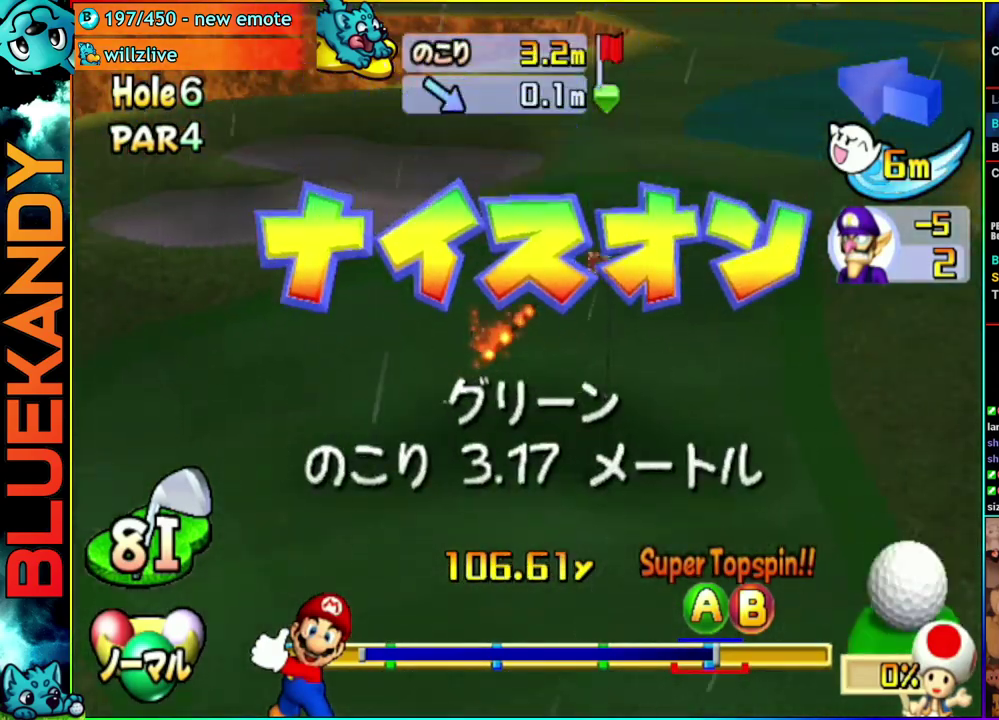
{"buttons": [], "left_stick": "center", "right_stick": "center", "events": []}
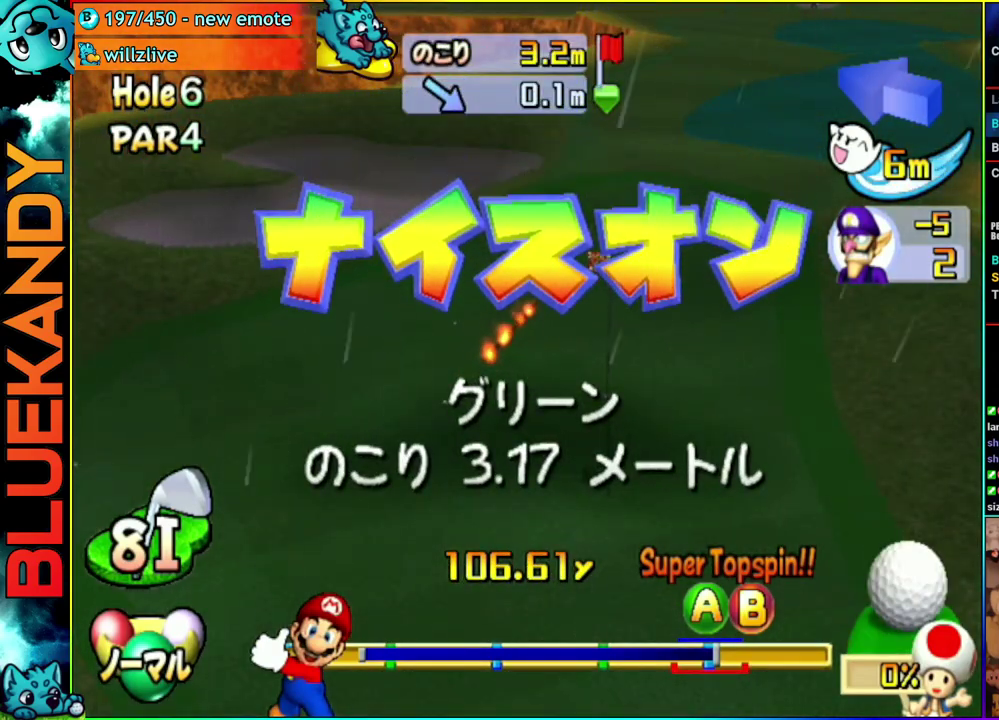
{"buttons": [], "left_stick": "center", "right_stick": "center", "events": []}
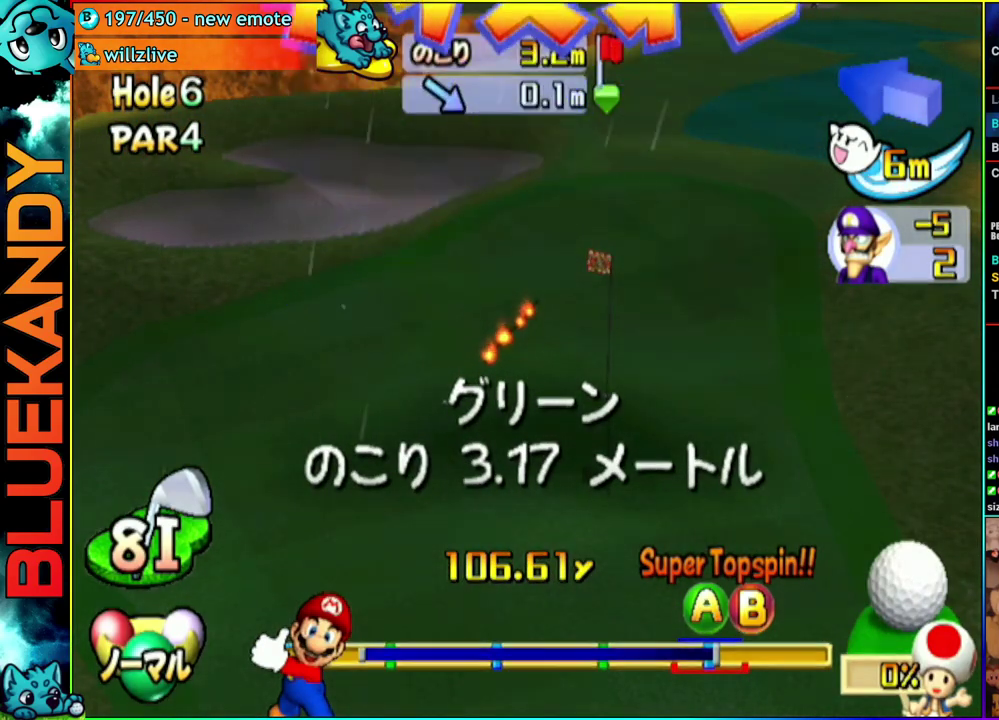
{"buttons": [], "left_stick": "center", "right_stick": "center", "events": []}
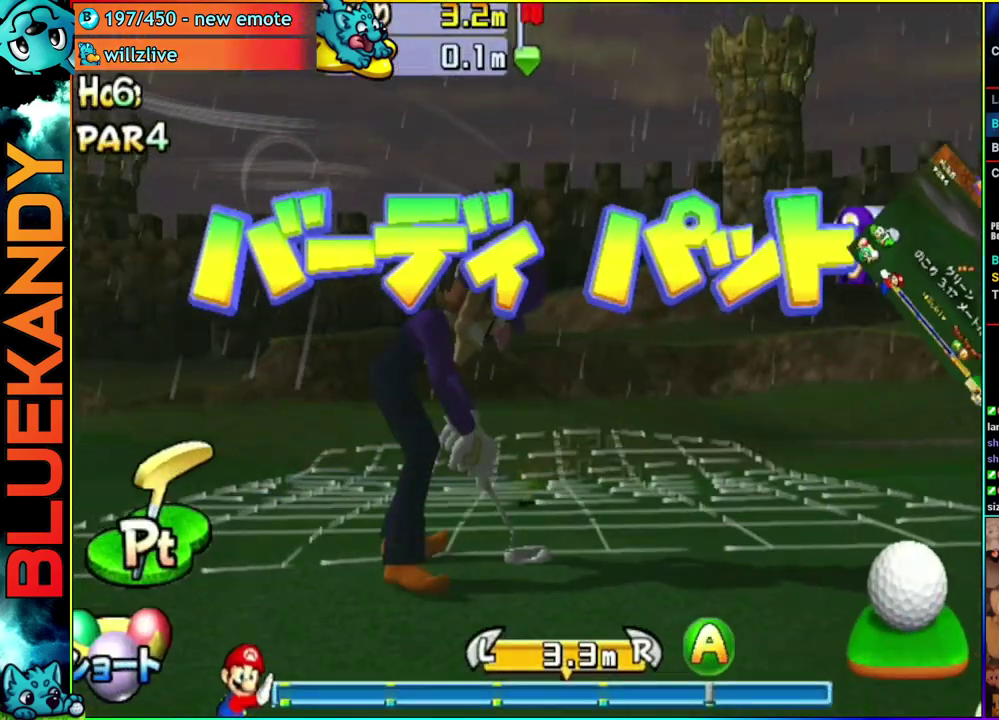
{"buttons": [], "left_stick": "center", "right_stick": "center", "events": [[117, "A", "down"], [333, "A", "up"]]}
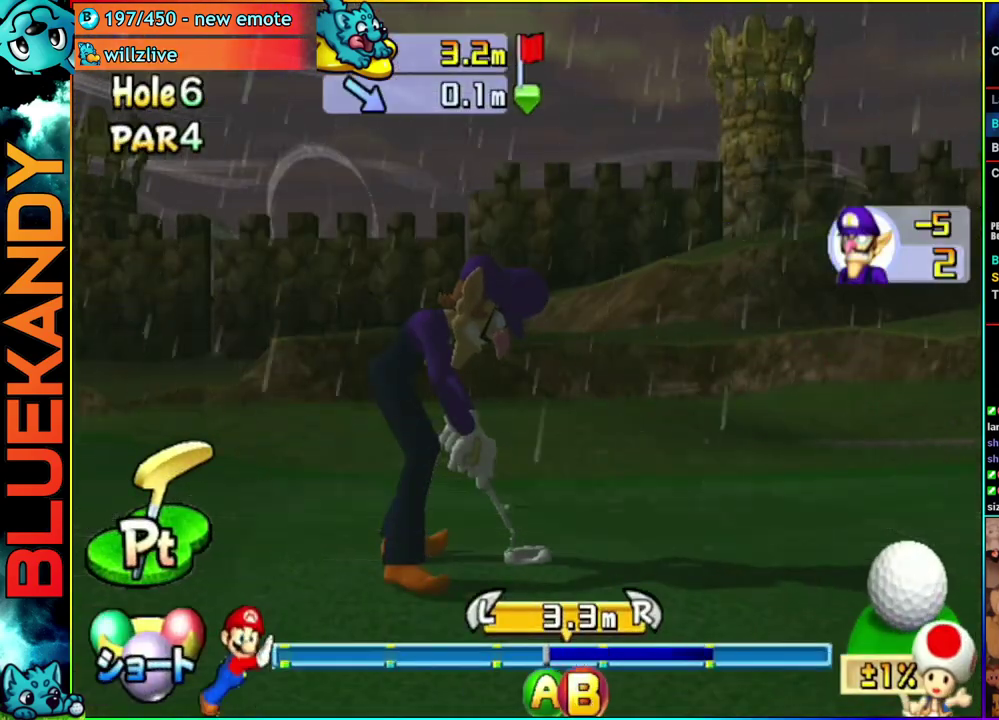
{"buttons": ["A"], "left_stick": "center", "right_stick": "center", "events": [[100, "A", "down"]]}
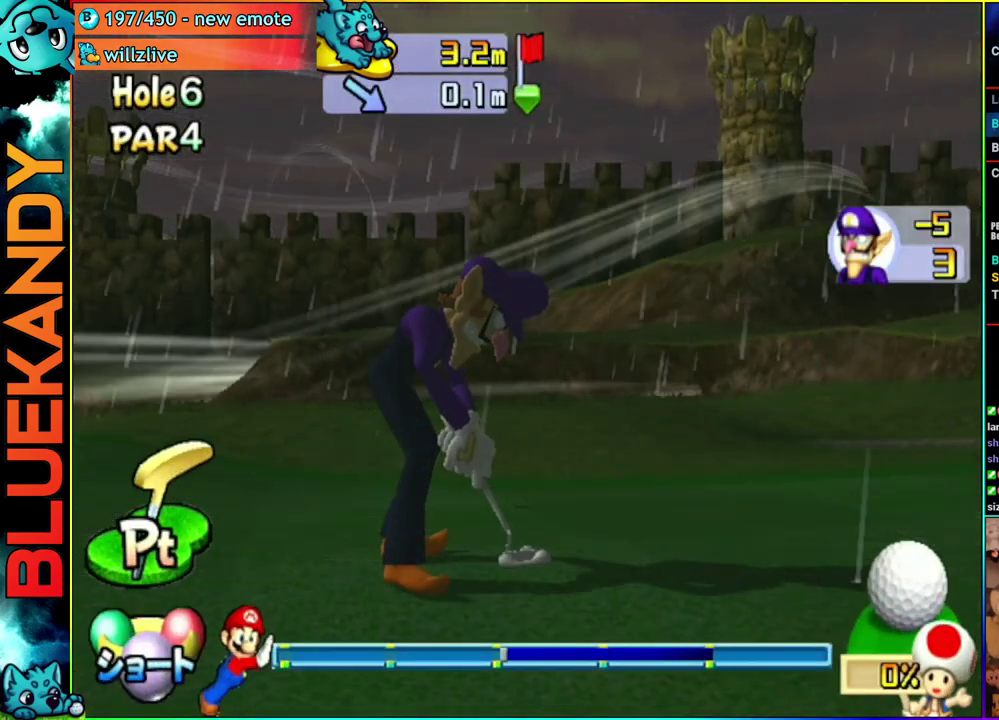
{"buttons": ["A"], "left_stick": "center", "right_stick": "center", "events": []}
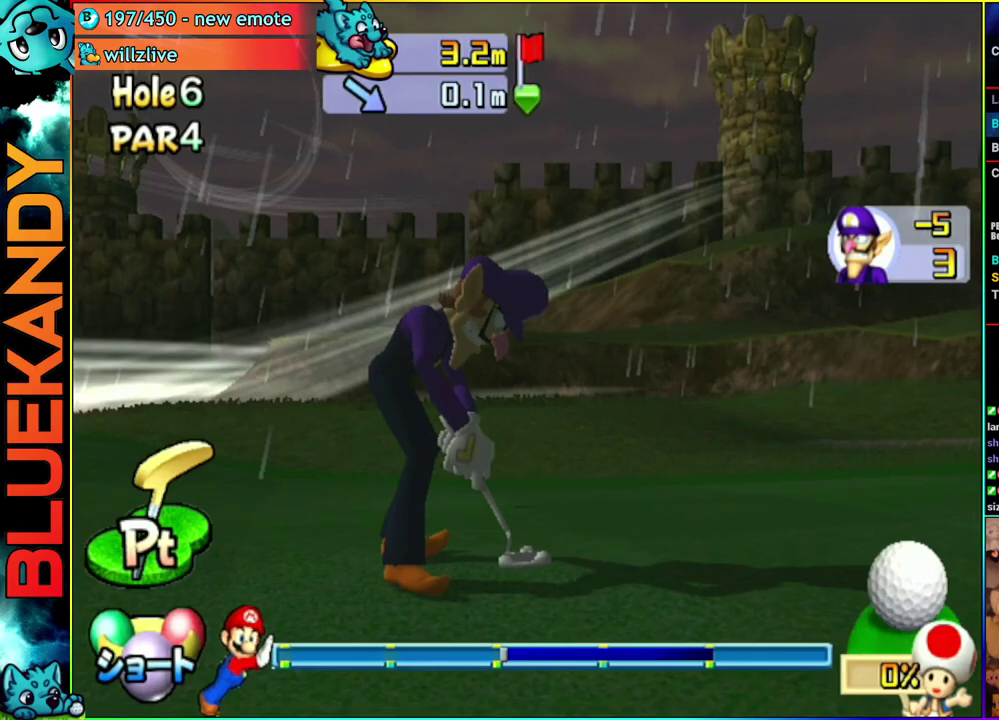
{"buttons": ["A"], "left_stick": "center", "right_stick": "center", "events": []}
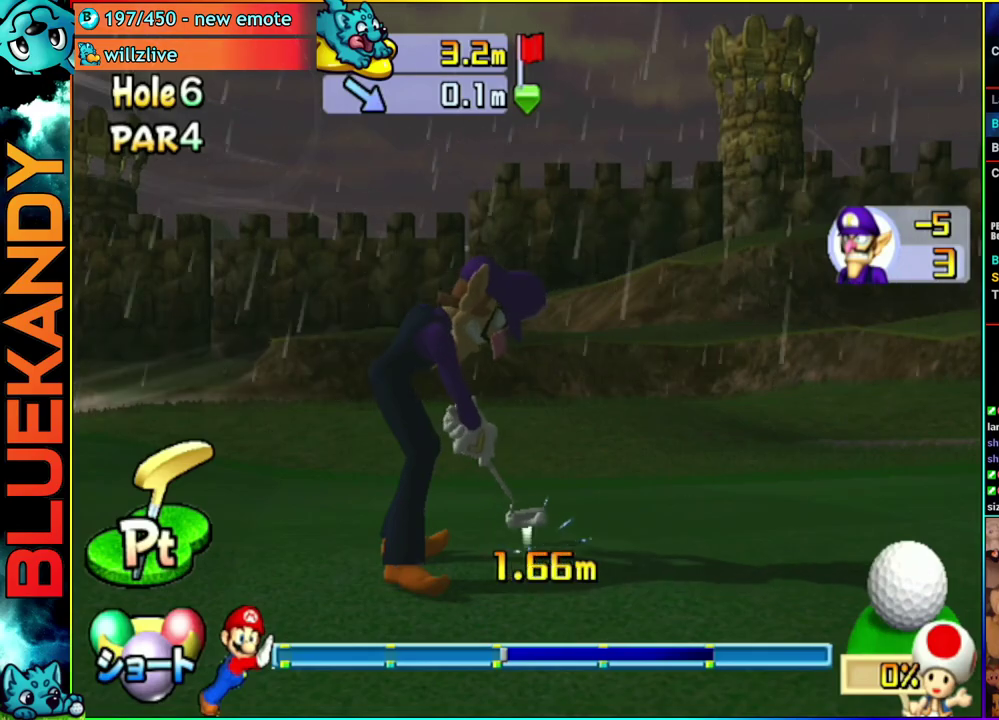
{"buttons": ["A"], "left_stick": "center", "right_stick": "center", "events": []}
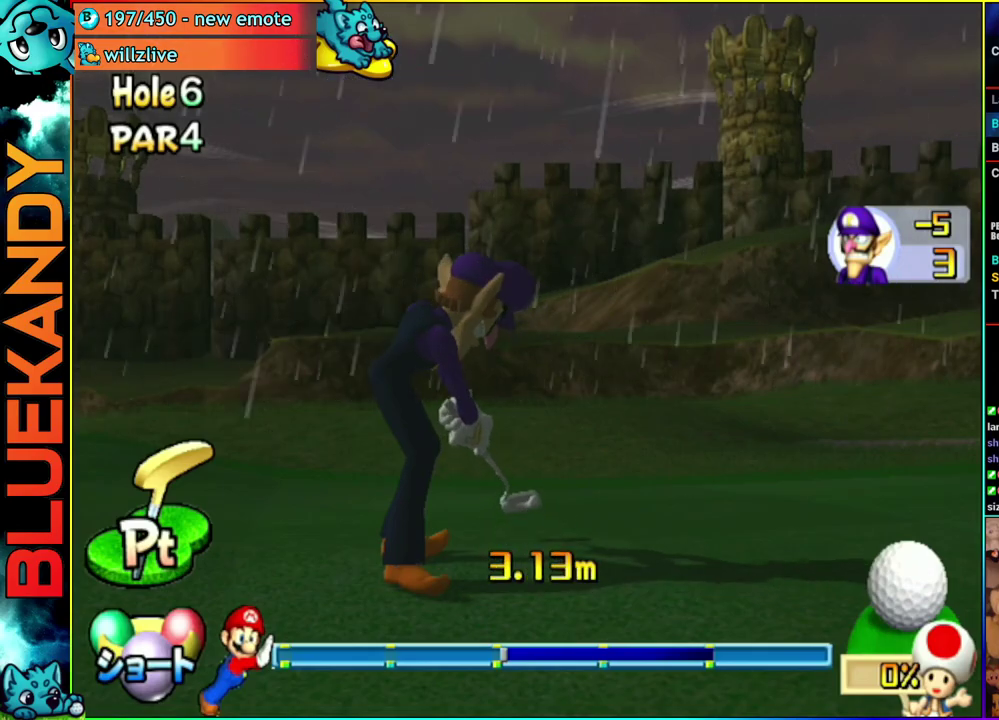
{"buttons": ["A"], "left_stick": "center", "right_stick": "center", "events": []}
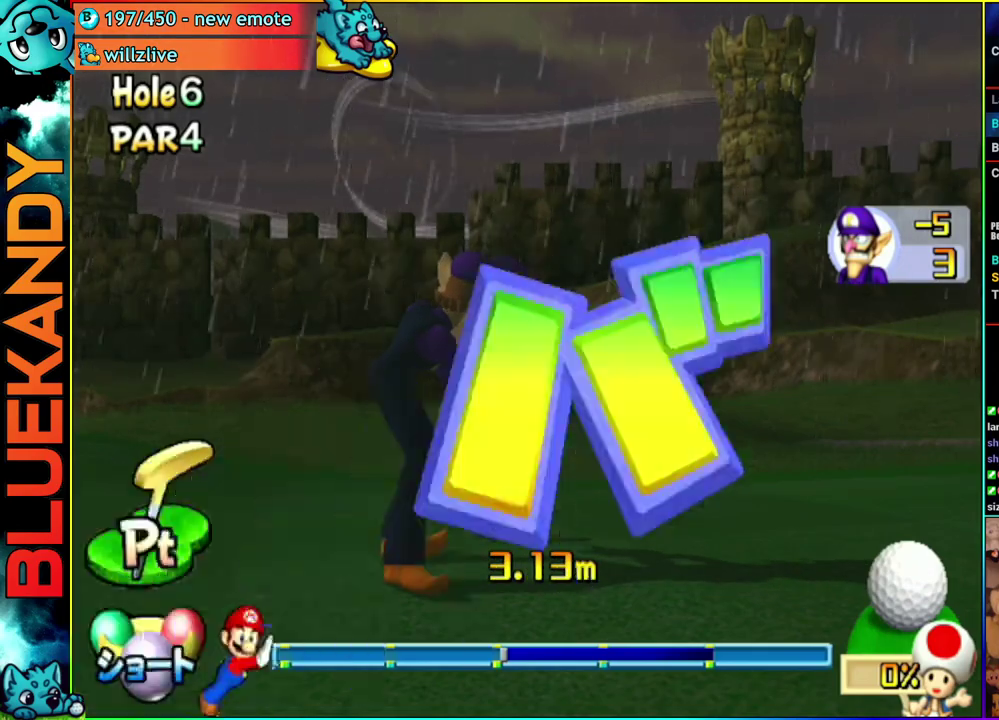
{"buttons": ["A"], "left_stick": "center", "right_stick": "center", "events": []}
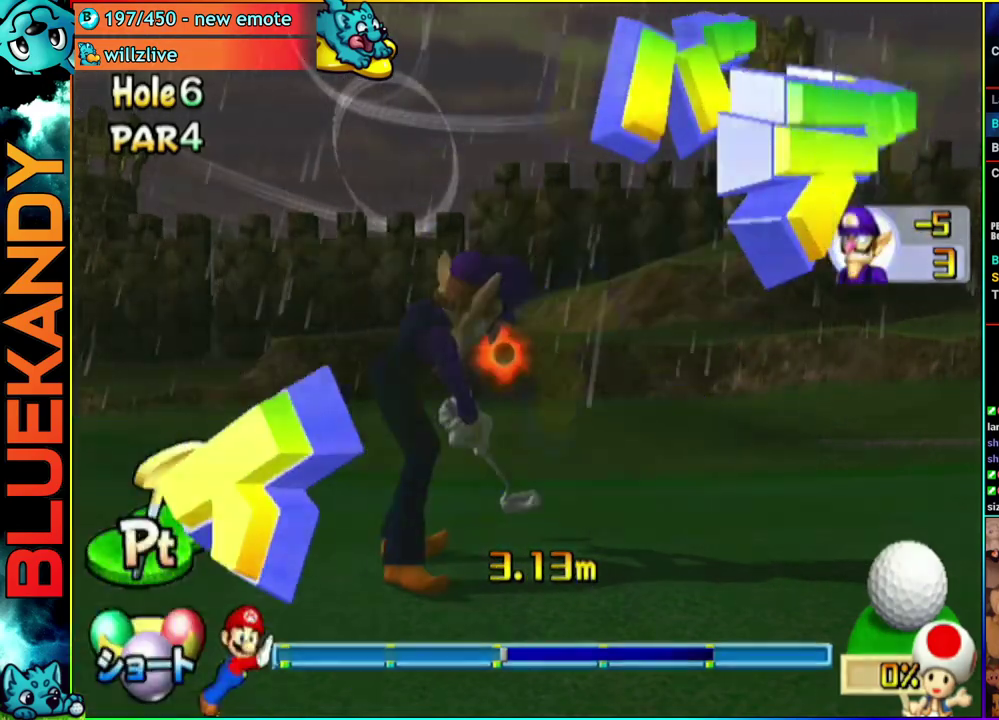
{"buttons": ["A"], "left_stick": "center", "right_stick": "center", "events": []}
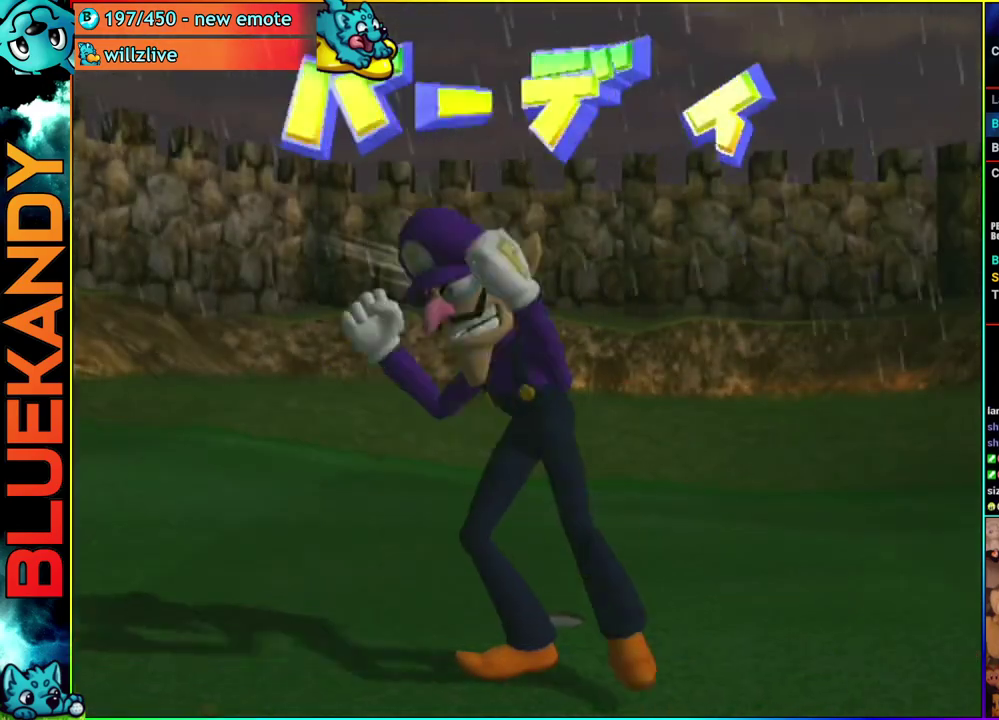
{"buttons": ["A"], "left_stick": "center", "right_stick": "center", "events": []}
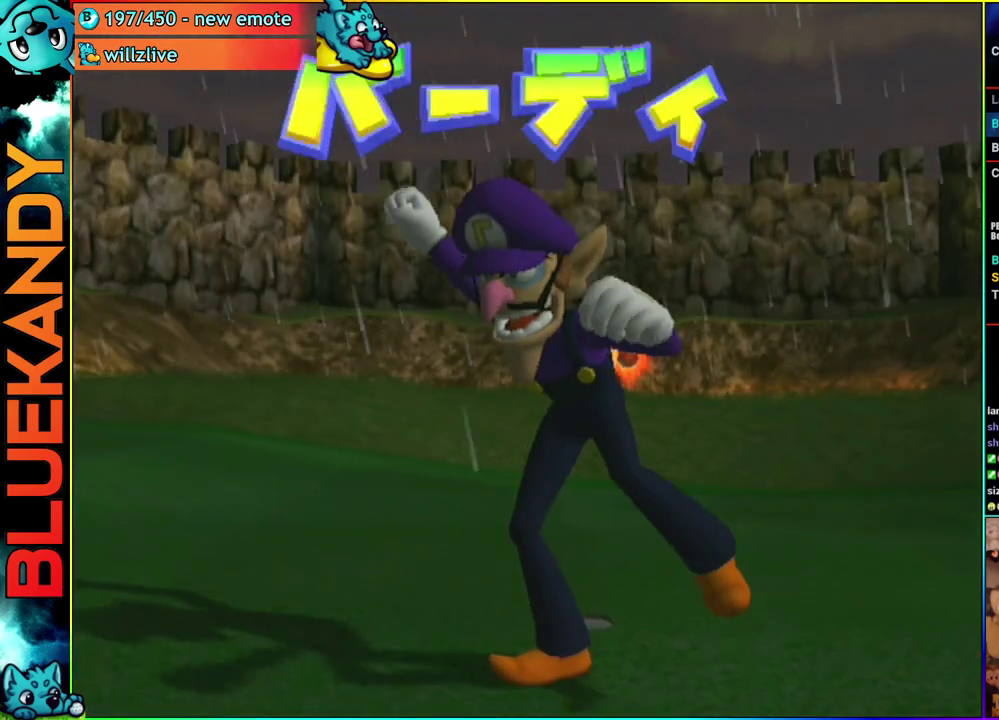
{"buttons": [], "left_stick": "center", "right_stick": "center", "events": [[267, "A", "up"]]}
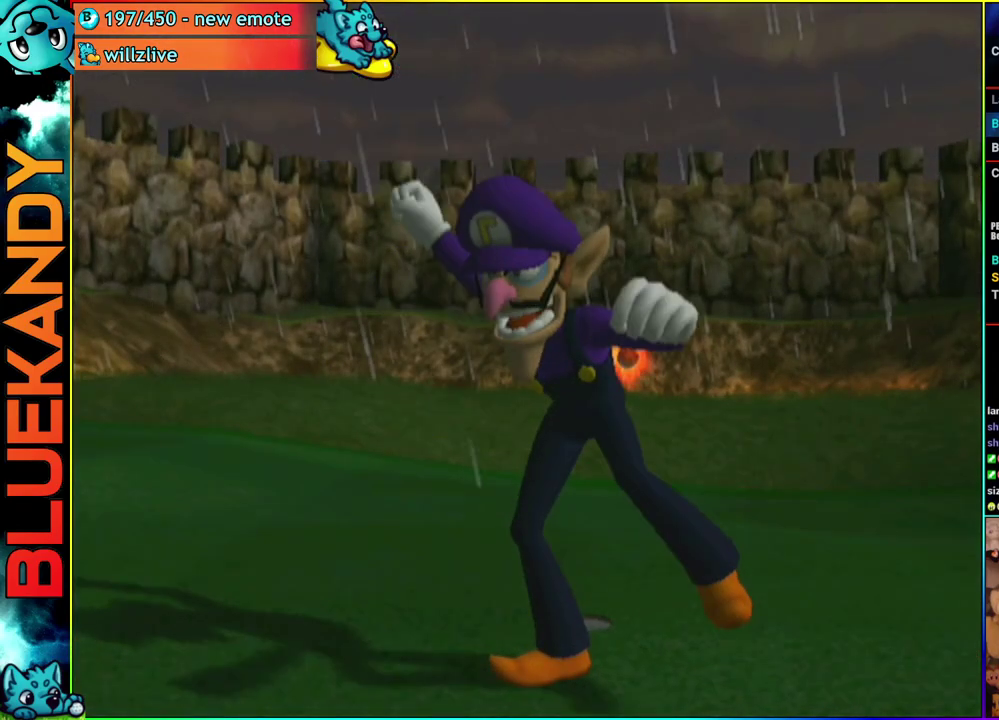
{"buttons": [], "left_stick": "center", "right_stick": "center", "events": []}
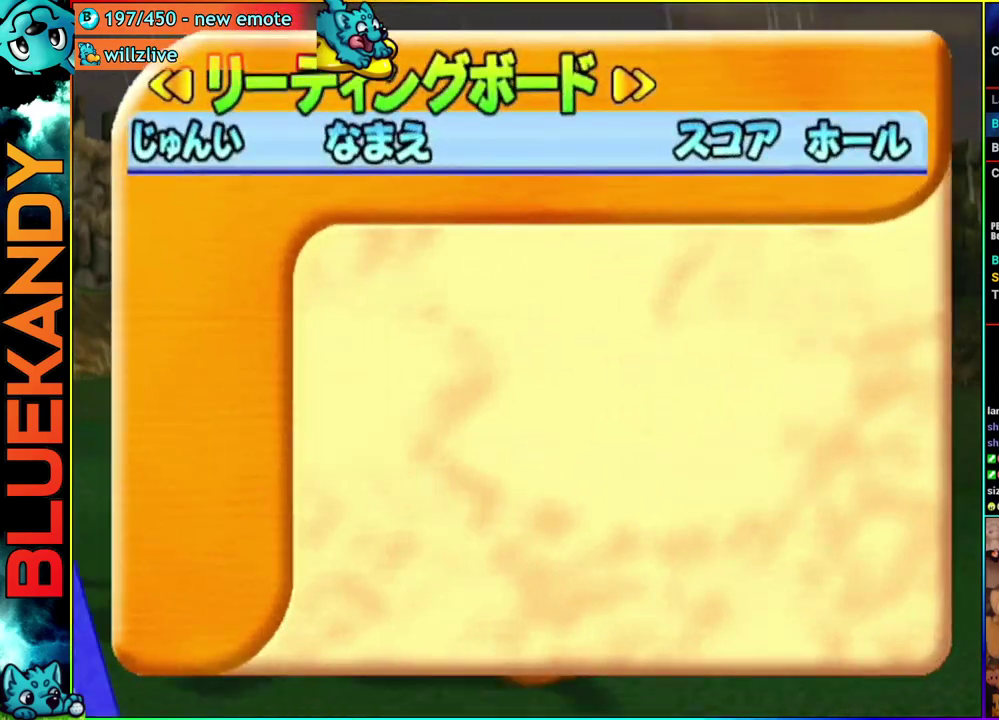
{"buttons": ["A", "B"], "left_stick": "center", "right_stick": "center", "events": [[400, "A", "down"], [417, "B", "down"]]}
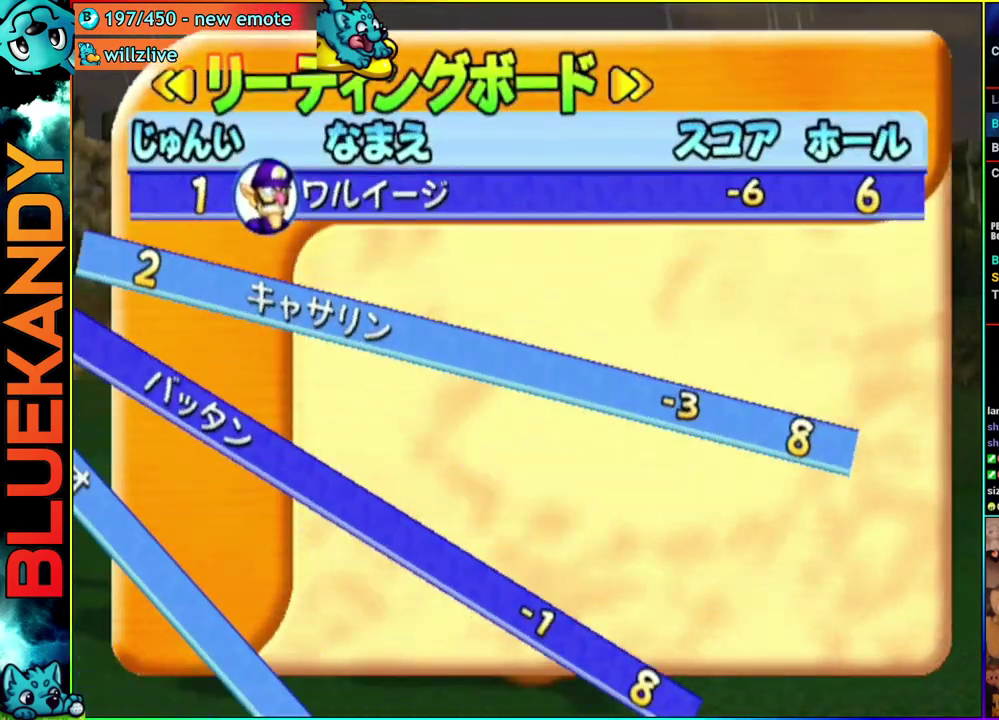
{"buttons": [], "left_stick": "center", "right_stick": "center", "events": [[133, "A", "up"], [133, "B", "up"]]}
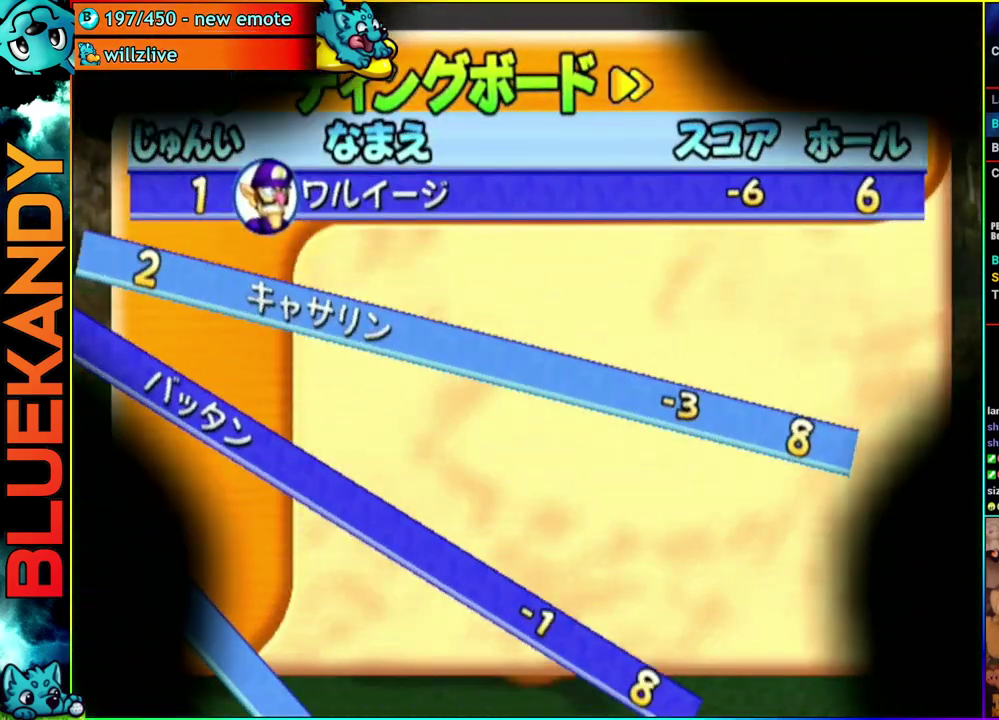
{"buttons": ["A"], "left_stick": "center", "right_stick": "center", "events": [[183, "A", "down"]]}
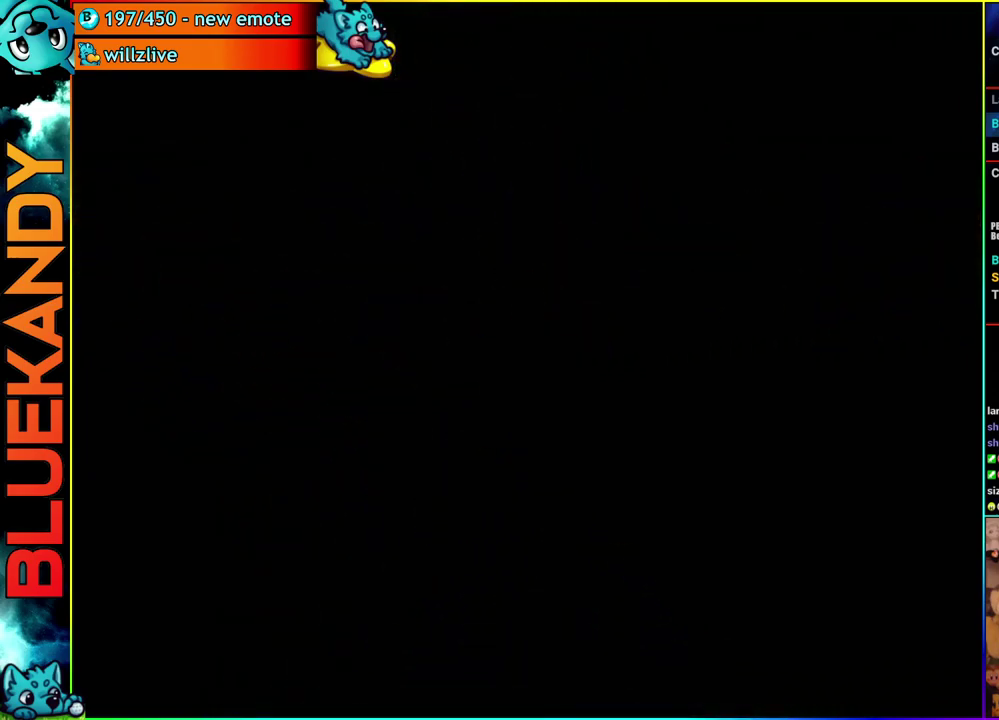
{"buttons": ["A"], "left_stick": "center", "right_stick": "center", "events": []}
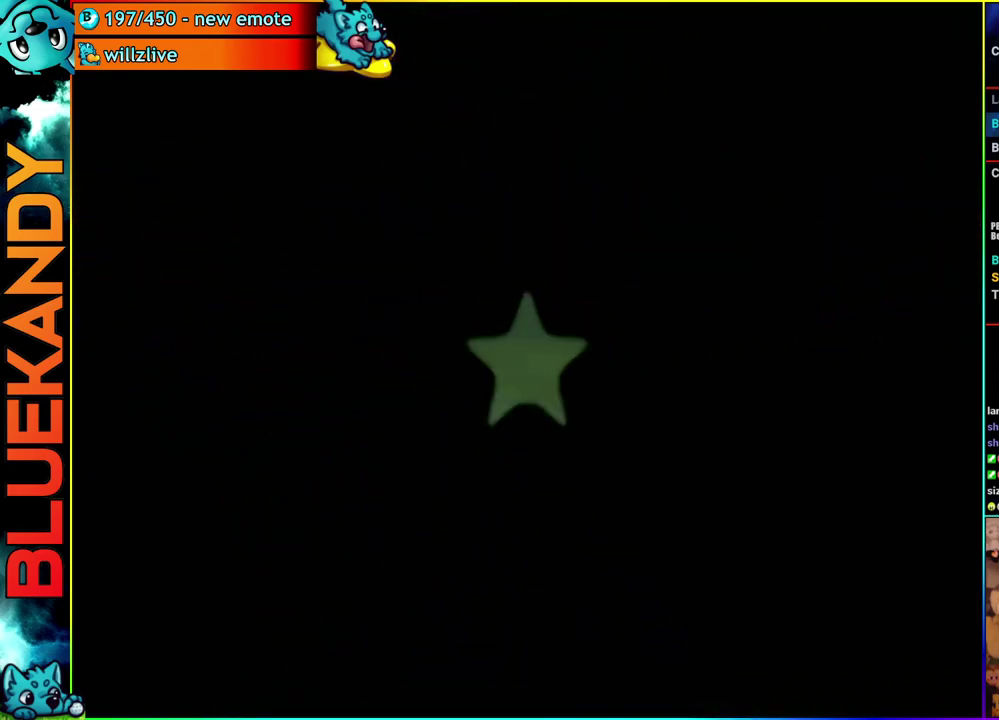
{"buttons": ["A"], "left_stick": "center", "right_stick": "center", "events": [[100, "A", "up"], [300, "left_stick", "left"], [433, "left_stick", "center"], [450, "A", "down"]]}
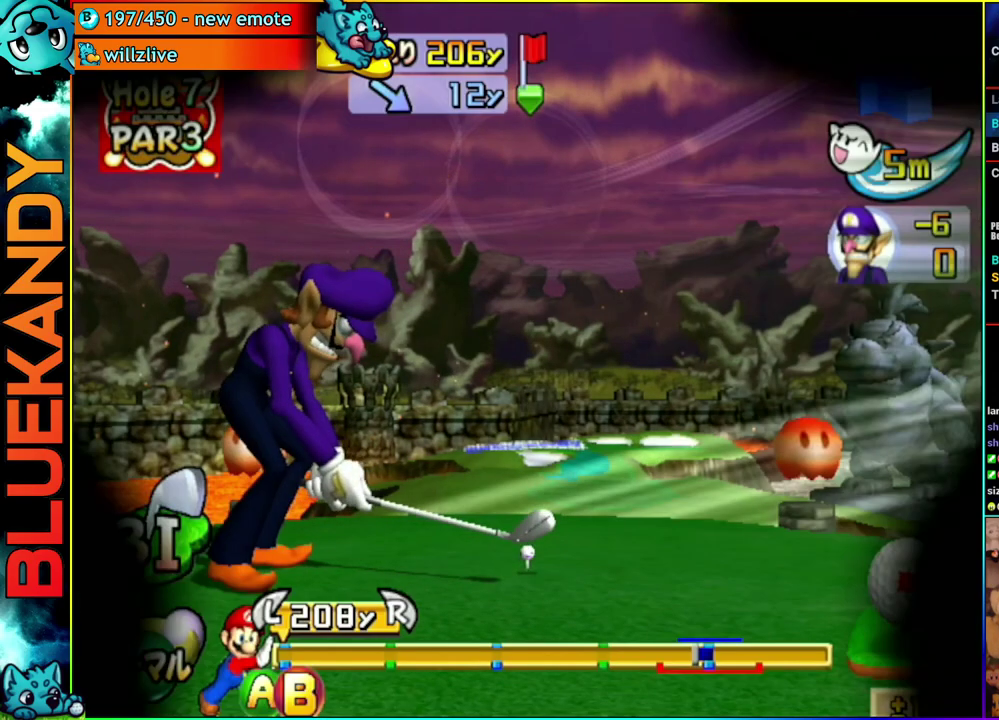
{"buttons": [], "left_stick": "center", "right_stick": "center", "events": [[117, "A", "up"]]}
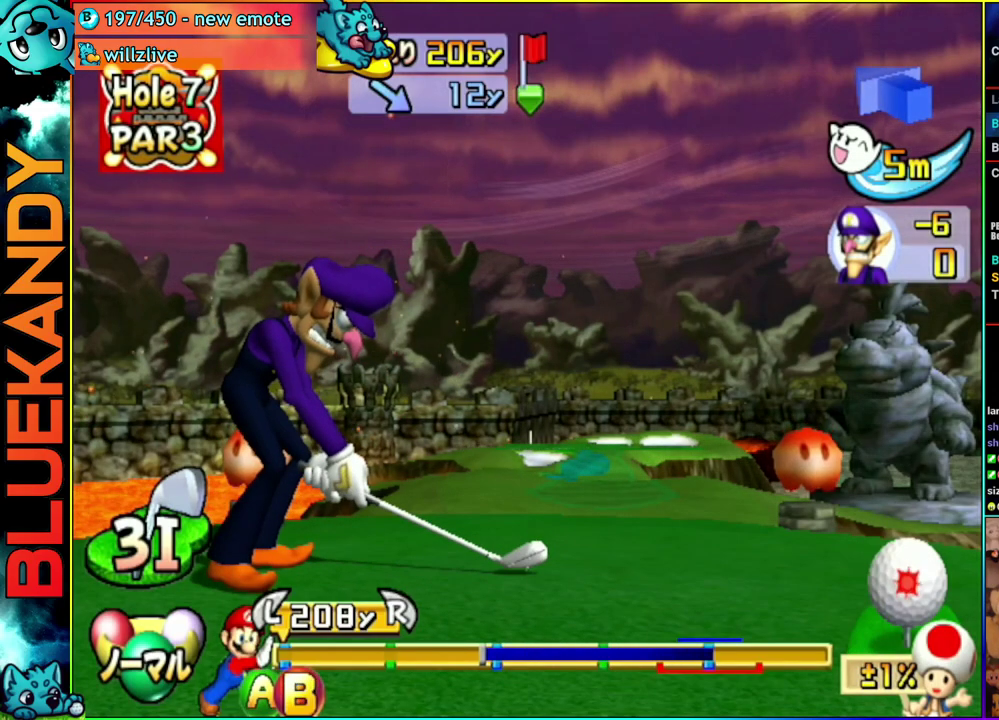
{"buttons": ["B"], "left_stick": "center", "right_stick": "center", "events": [[383, "B", "down"]]}
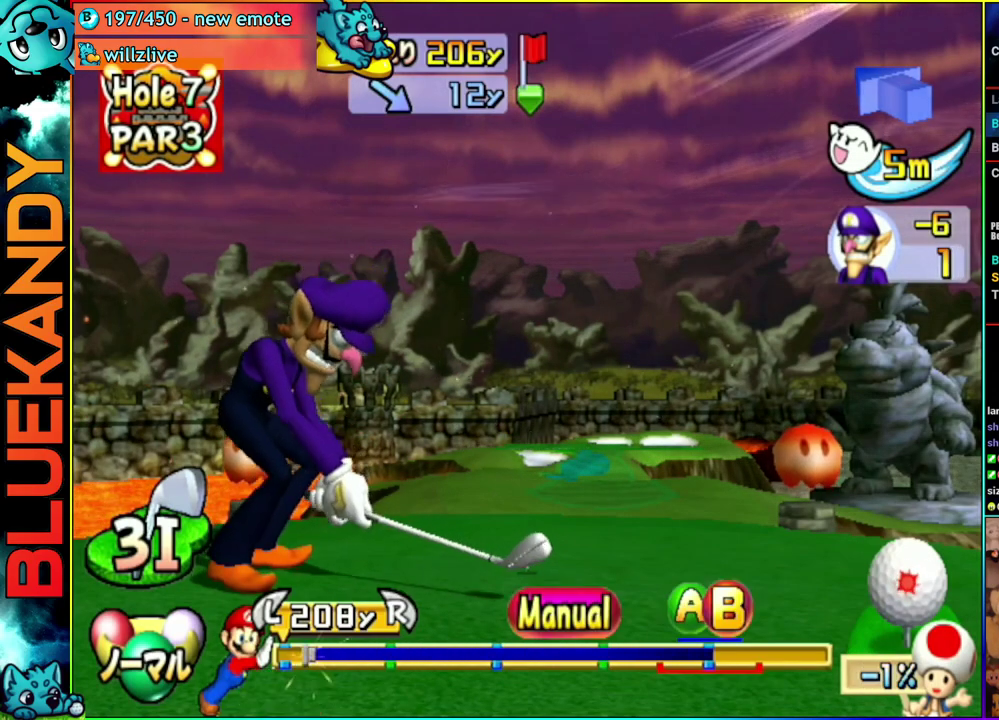
{"buttons": [], "left_stick": "up-left", "right_stick": "center", "events": [[50, "B", "up"], [250, "left_stick", "up-left"]]}
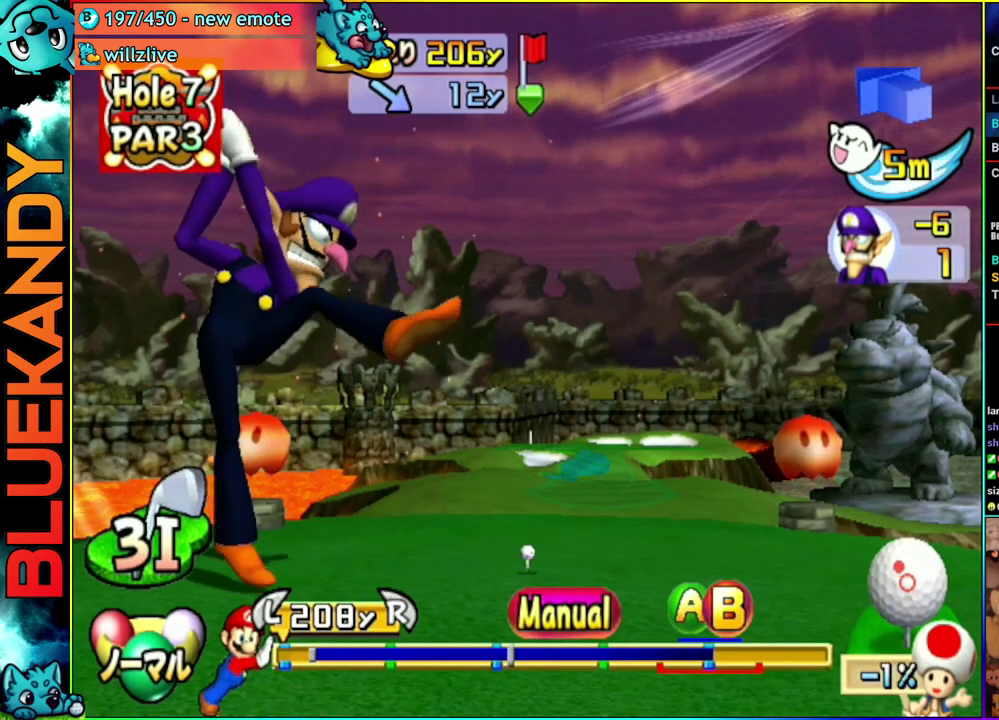
{"buttons": [], "left_stick": "up-left", "right_stick": "center", "events": [[433, "B", "down"], [500, "B", "up"]]}
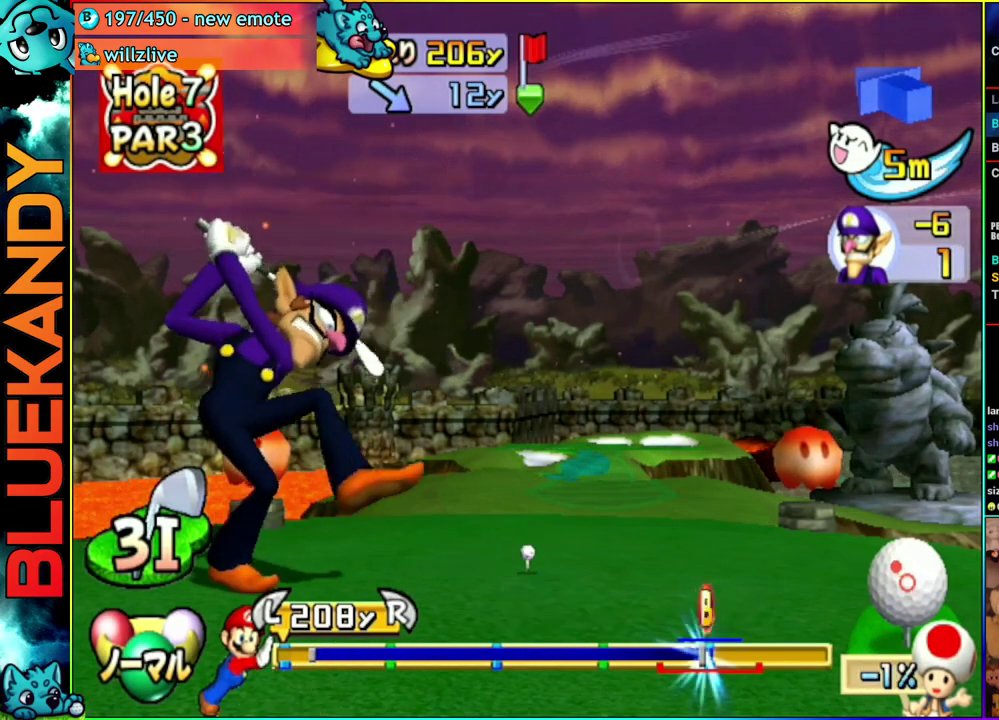
{"buttons": [], "left_stick": "center", "right_stick": "center", "events": [[50, "left_stick", "center"], [150, "B", "down"], [250, "B", "up"]]}
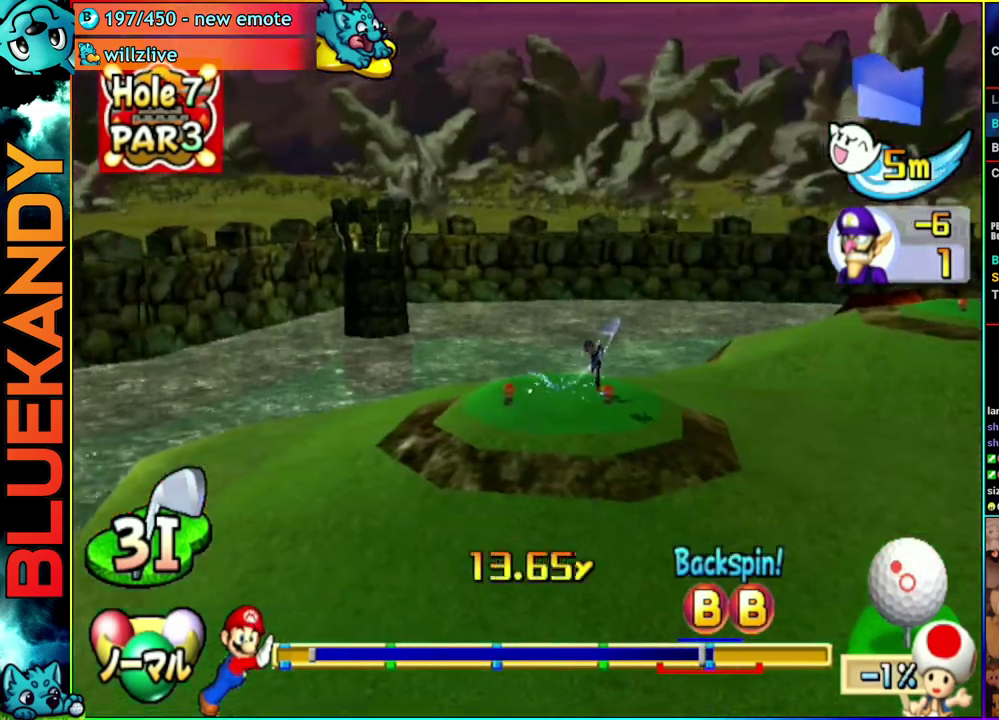
{"buttons": [], "left_stick": "center", "right_stick": "center", "events": []}
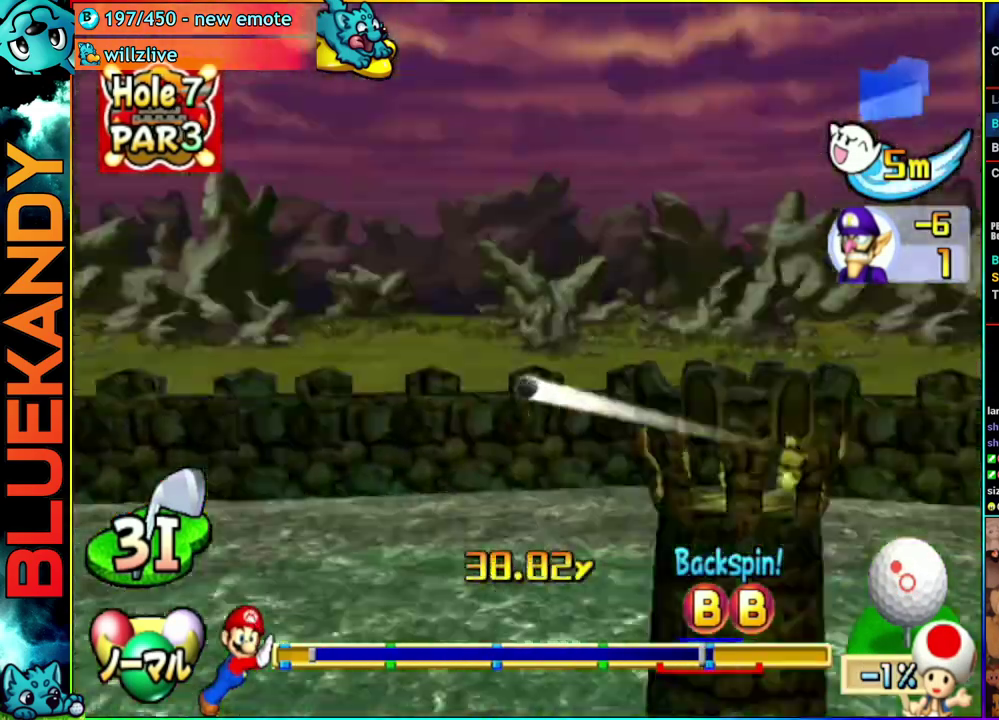
{"buttons": [], "left_stick": "center", "right_stick": "center", "events": []}